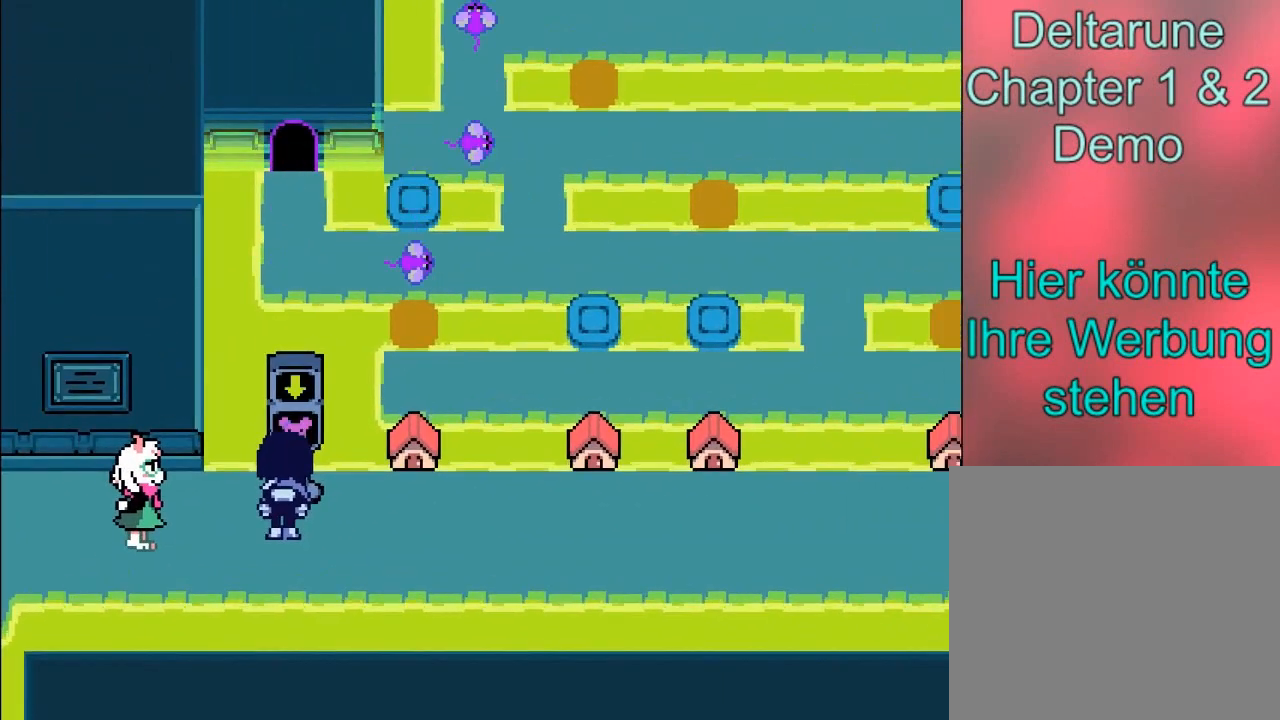
Gameplay with a controller (Xbox layout); each line is a JSON object with the inputs held at the frame after it. "events" lists button and stick changes between this image and that frame as [ms after this image, input, new state], when the widget could be followed in between. Not read: L3 R3 right_stick.
{"buttons": [], "left_stick": "center", "events": []}
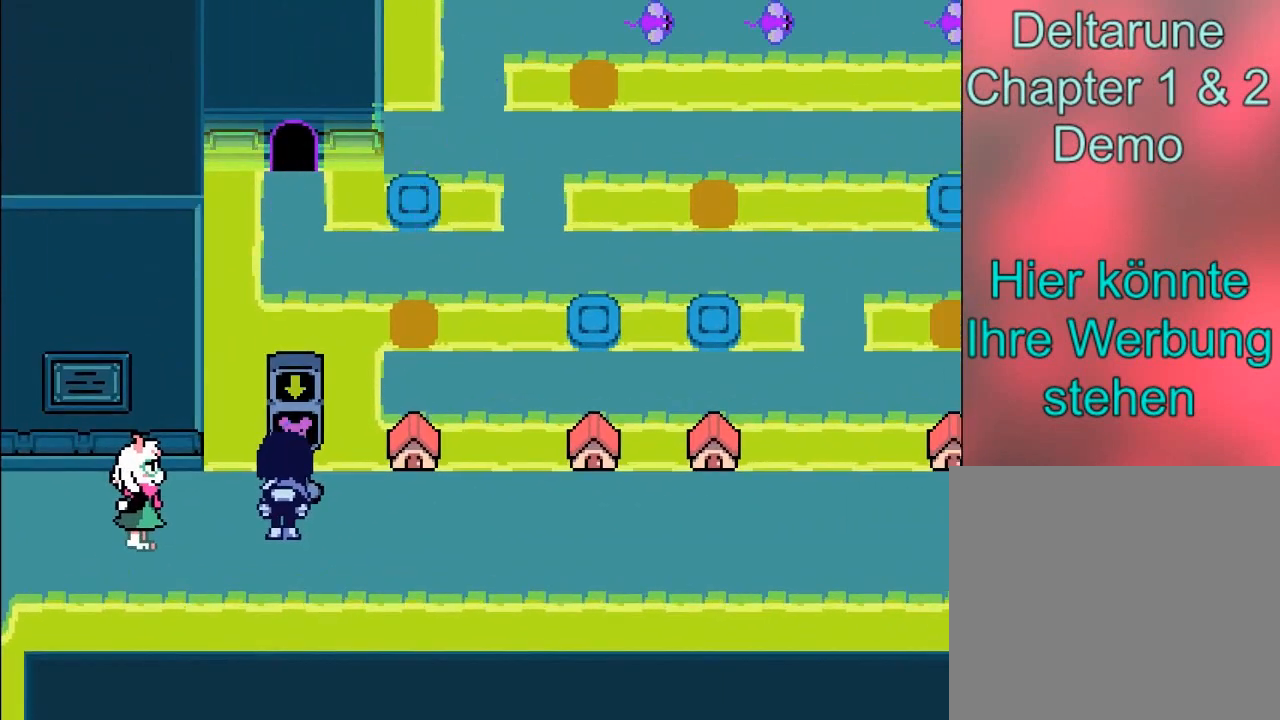
{"buttons": ["B"], "left_stick": "right", "events": [[200, "left_stick", "right"], [400, "B", "down"]]}
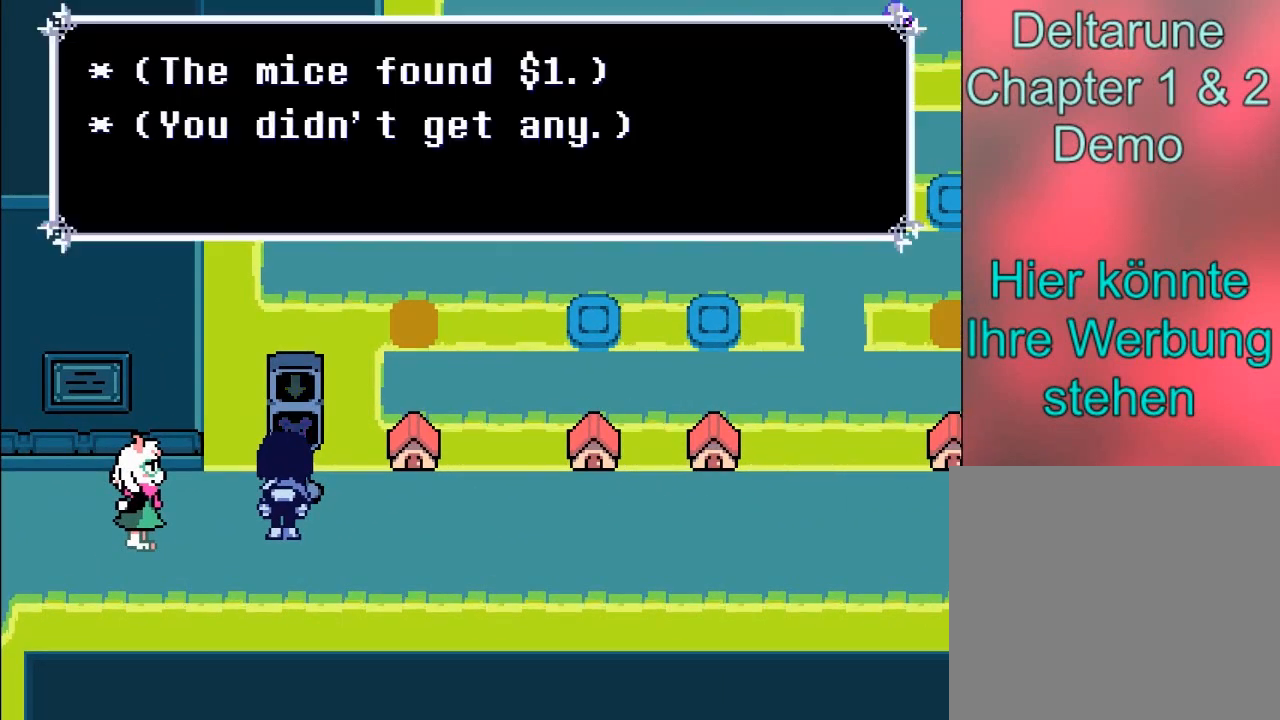
{"buttons": [], "left_stick": "center", "events": [[334, "B", "up"], [334, "left_stick", "center"]]}
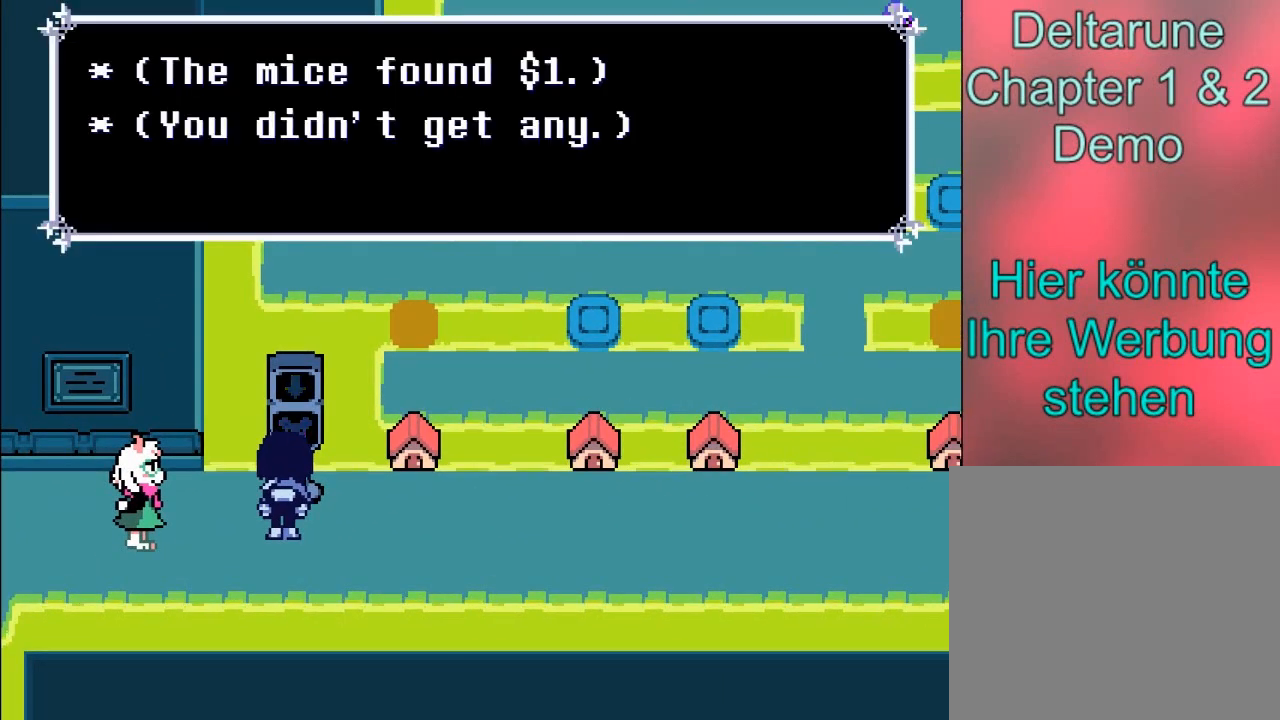
{"buttons": [], "left_stick": "center", "events": []}
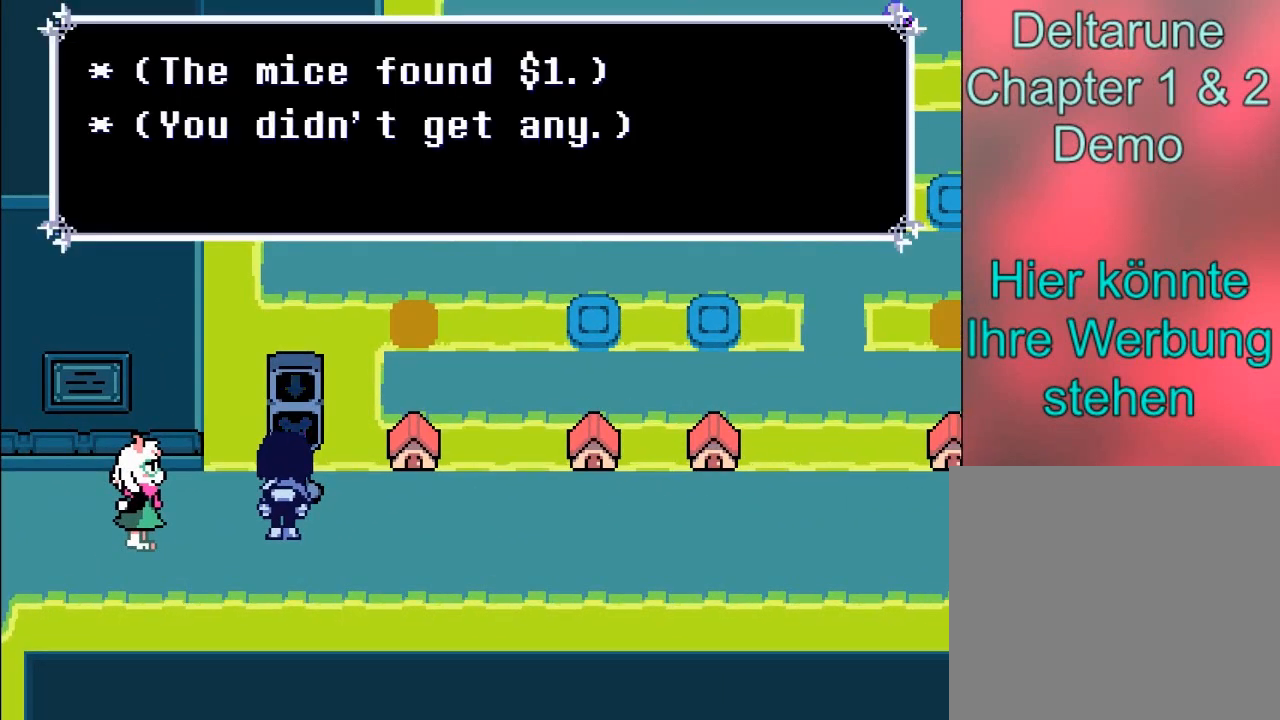
{"buttons": [], "left_stick": "center", "events": []}
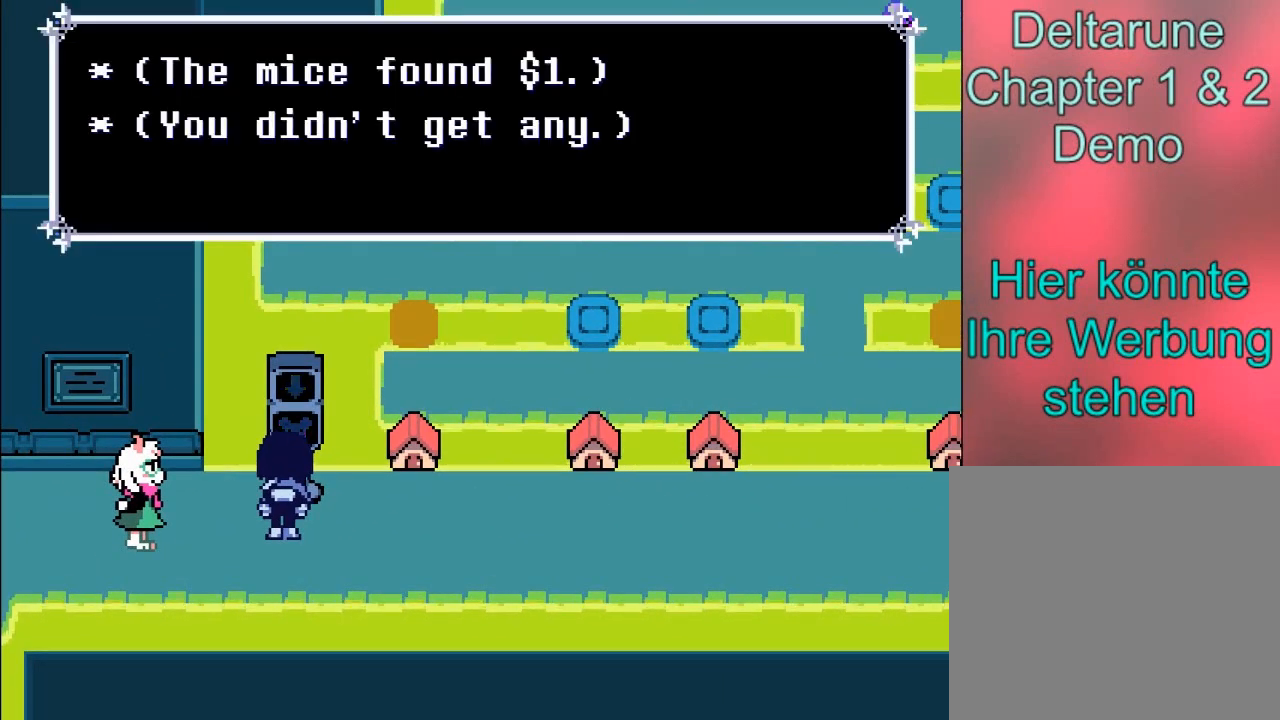
{"buttons": [], "left_stick": "center", "events": []}
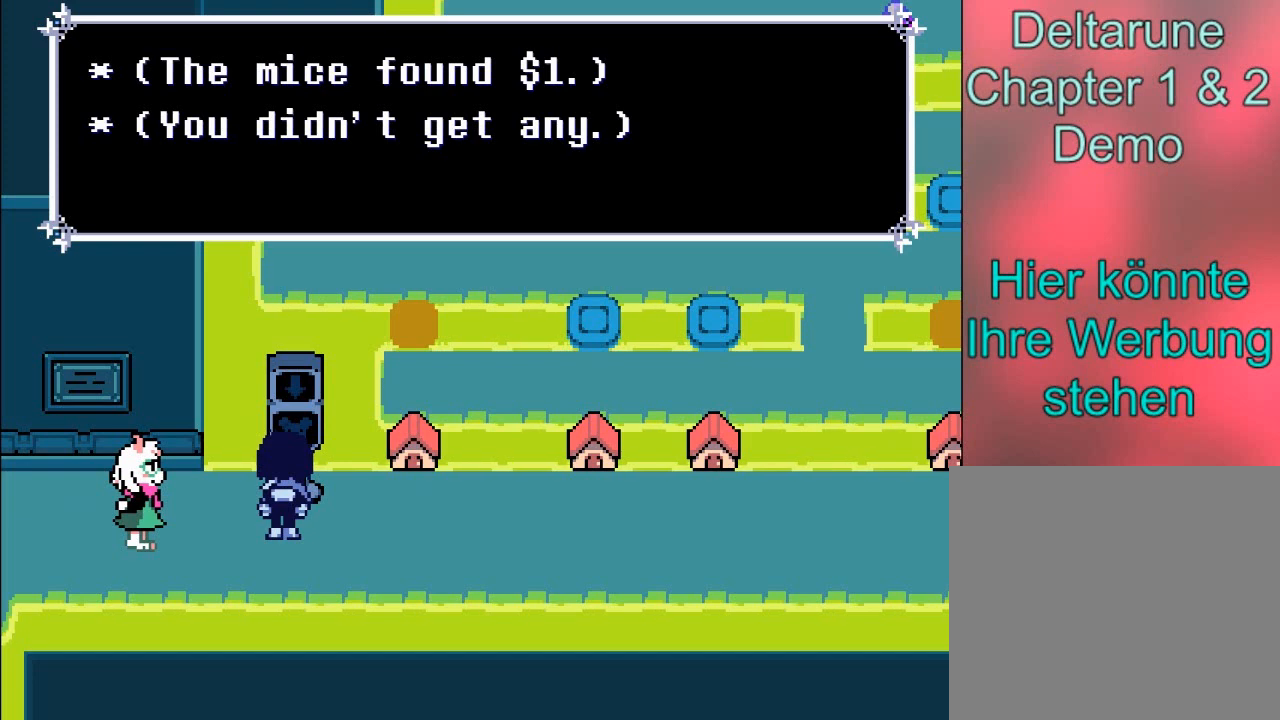
{"buttons": [], "left_stick": "center", "events": []}
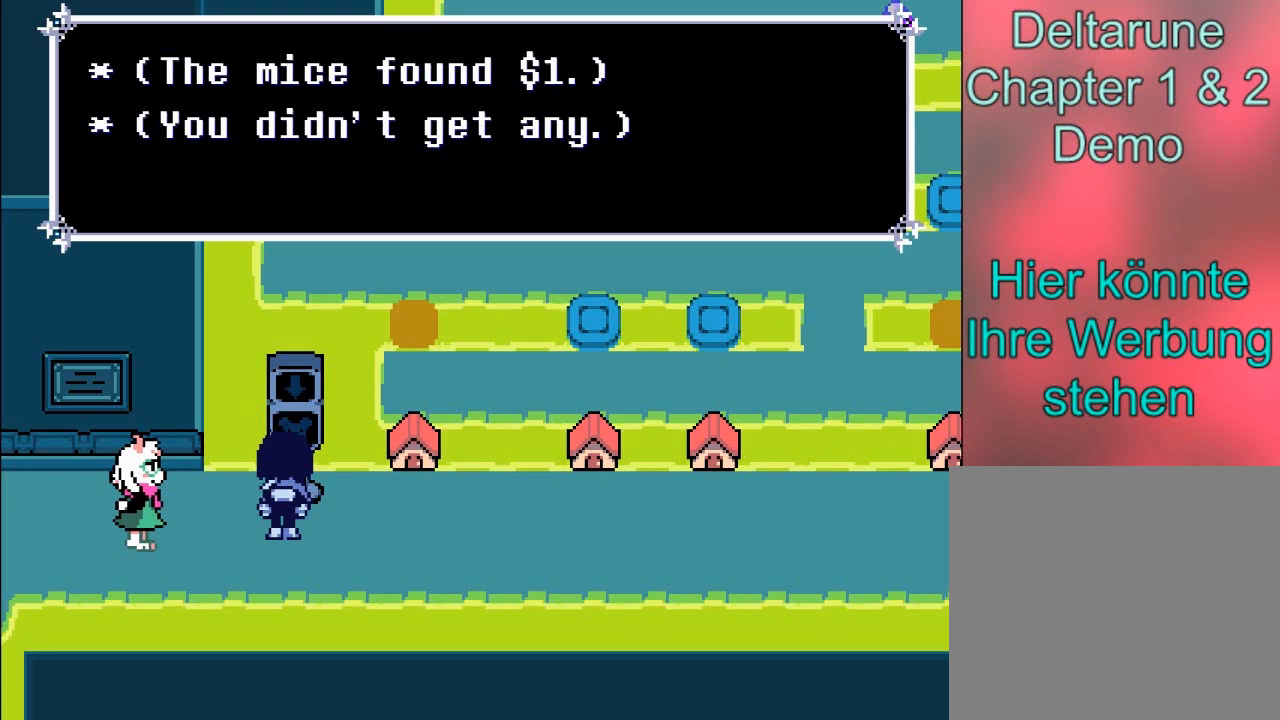
{"buttons": [], "left_stick": "center", "events": []}
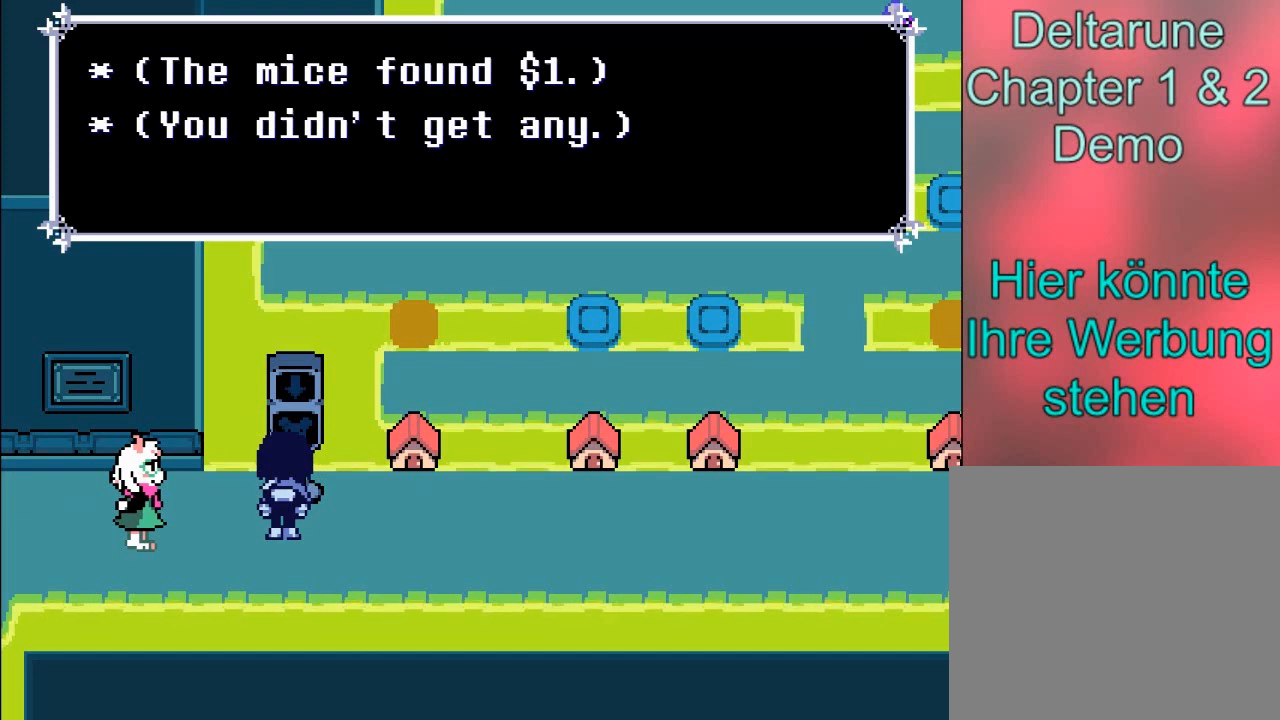
{"buttons": [], "left_stick": "center", "events": []}
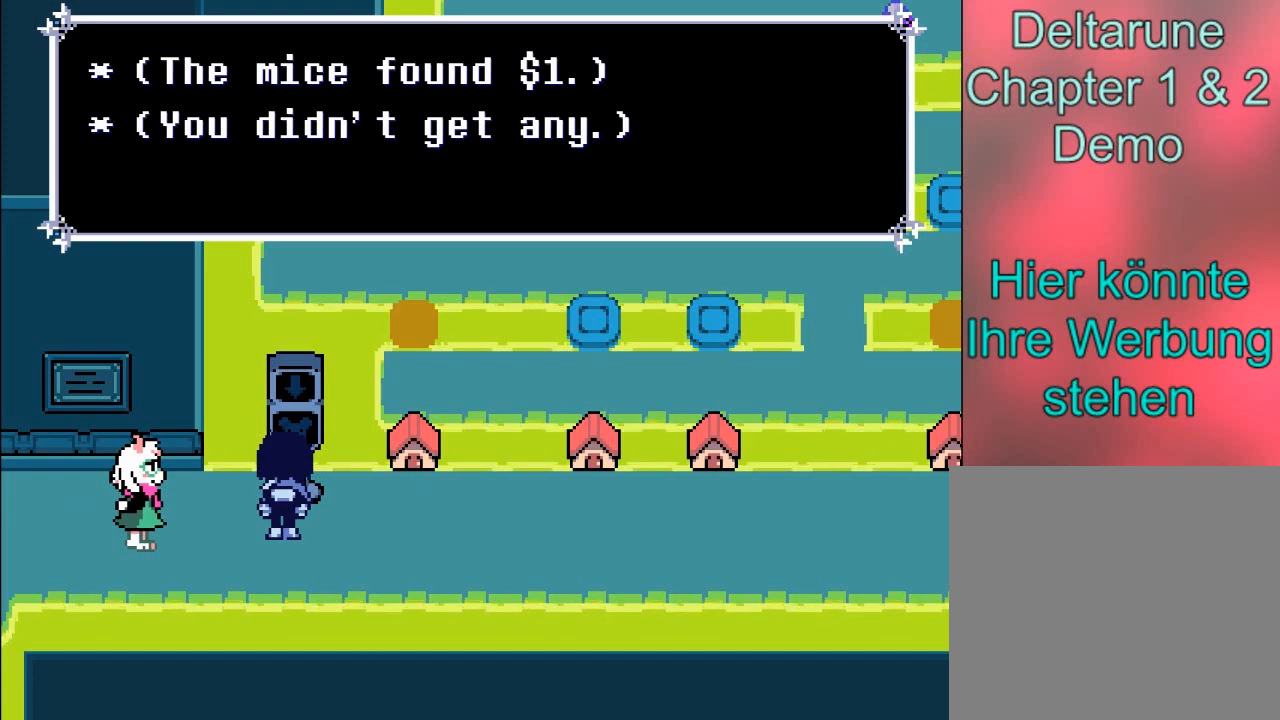
{"buttons": [], "left_stick": "right", "events": [[300, "A", "down"], [334, "left_stick", "right"], [467, "A", "up"]]}
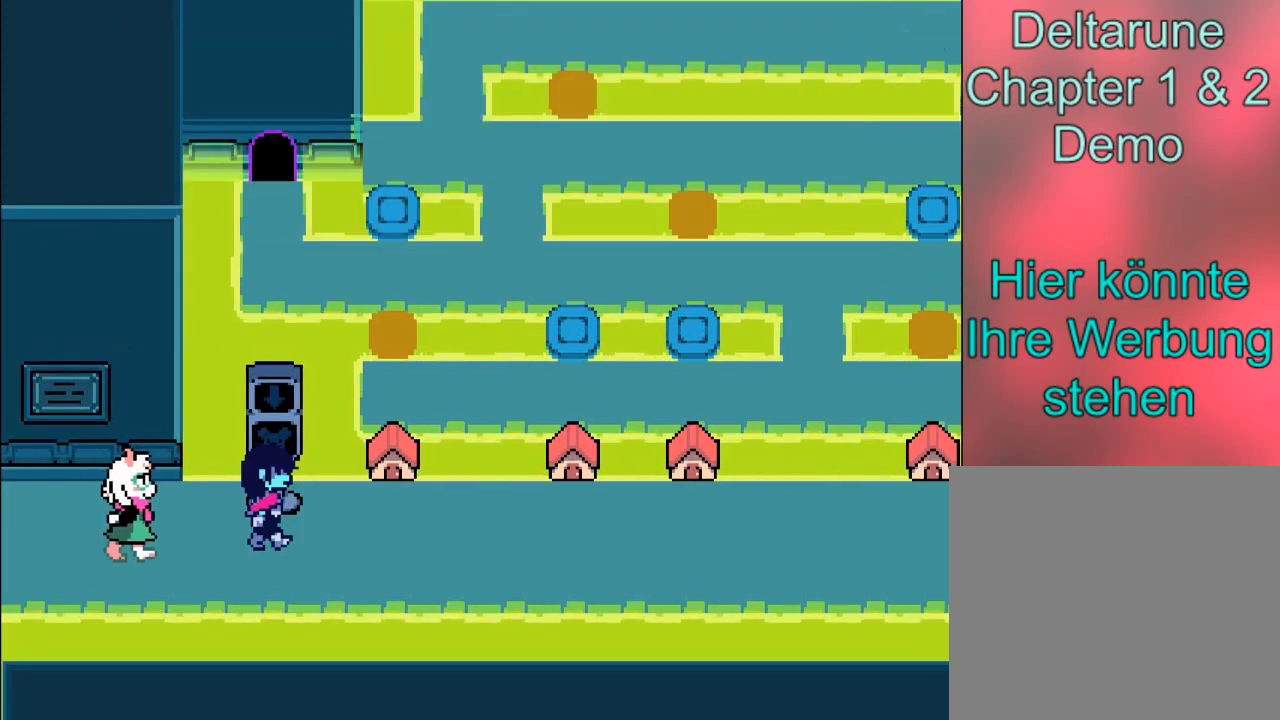
{"buttons": ["B"], "left_stick": "right", "events": [[234, "B", "down"]]}
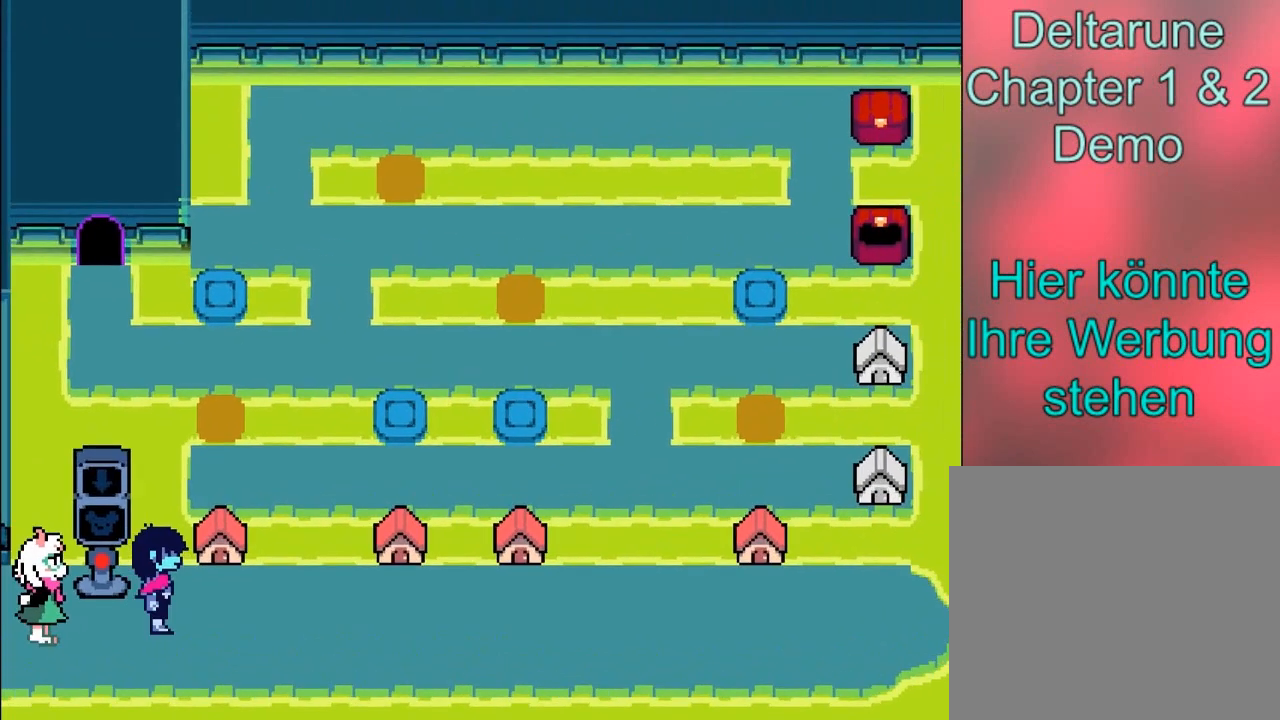
{"buttons": ["B"], "left_stick": "right", "events": []}
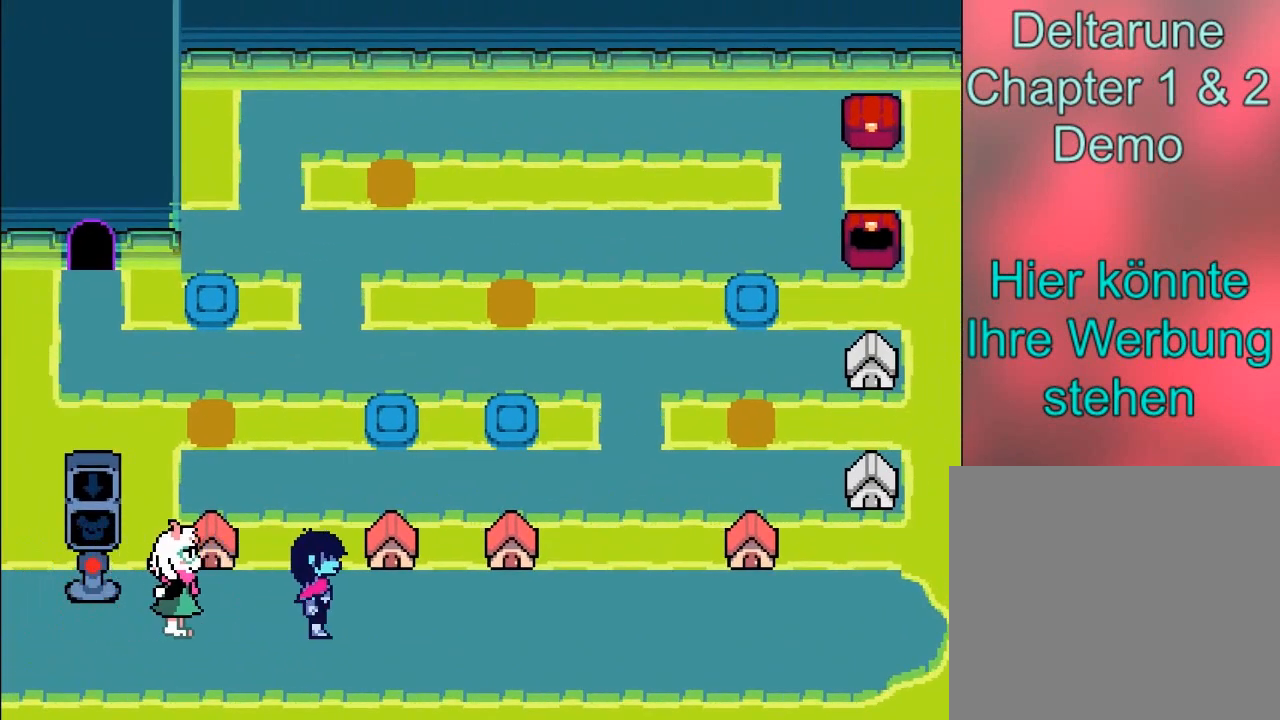
{"buttons": ["B"], "left_stick": "right", "events": []}
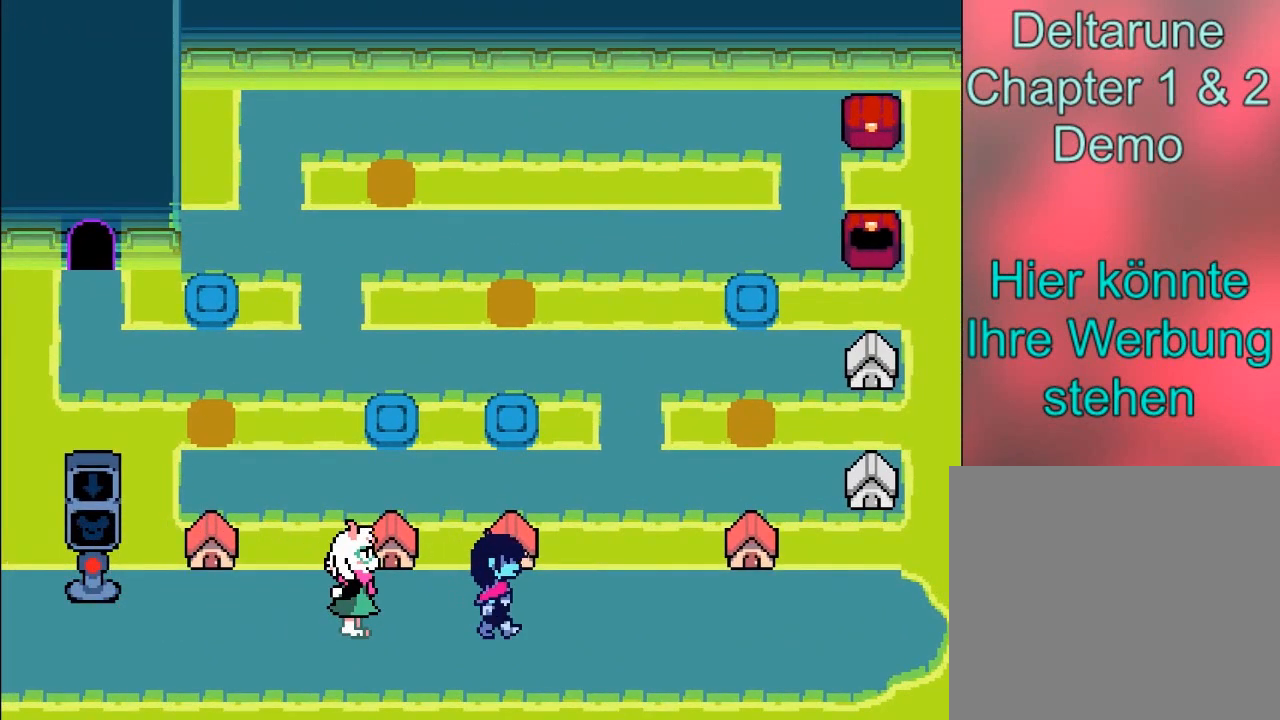
{"buttons": [], "left_stick": "center", "events": [[33, "B", "up"], [334, "left_stick", "center"]]}
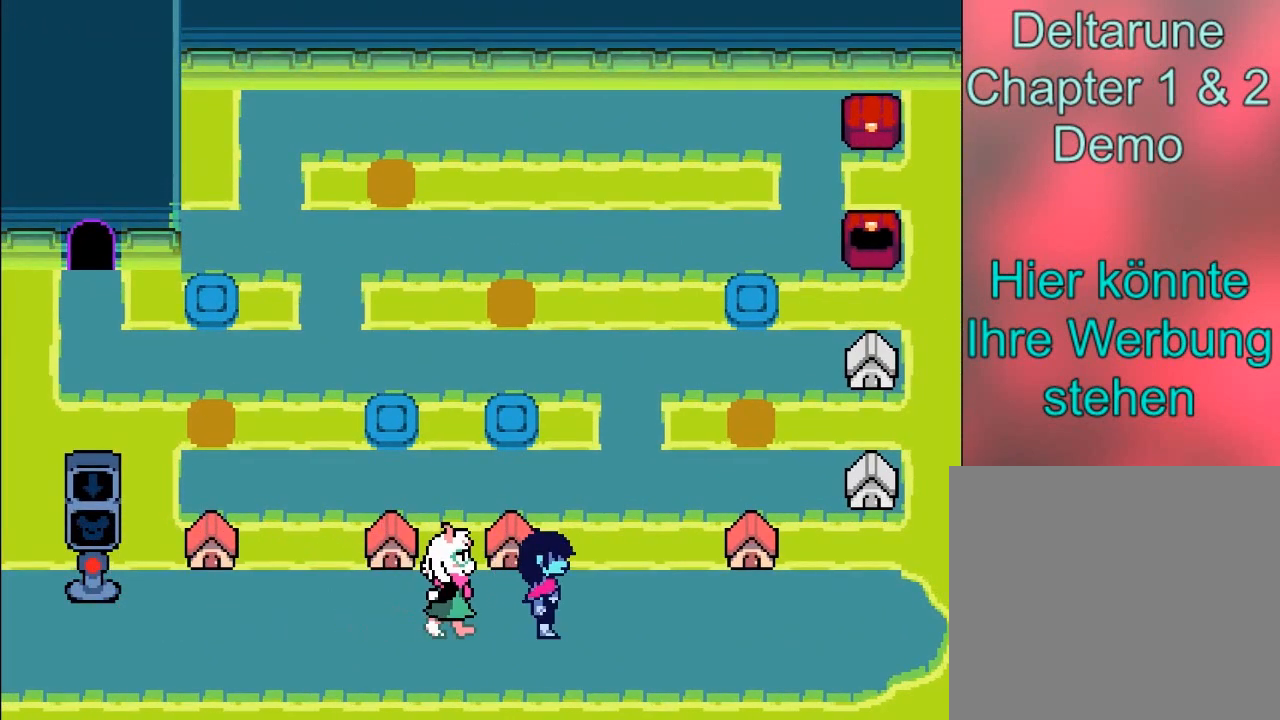
{"buttons": ["B"], "left_stick": "left", "events": [[134, "left_stick", "left"], [167, "B", "down"]]}
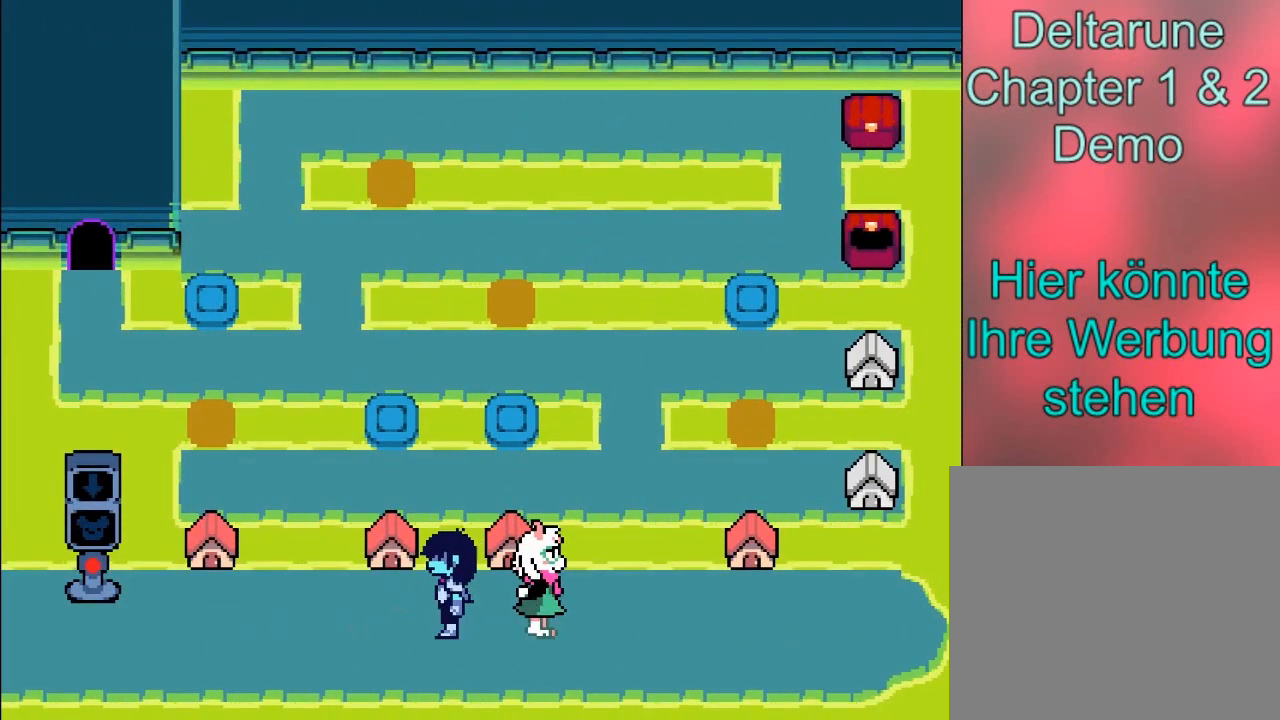
{"buttons": ["B"], "left_stick": "left", "events": []}
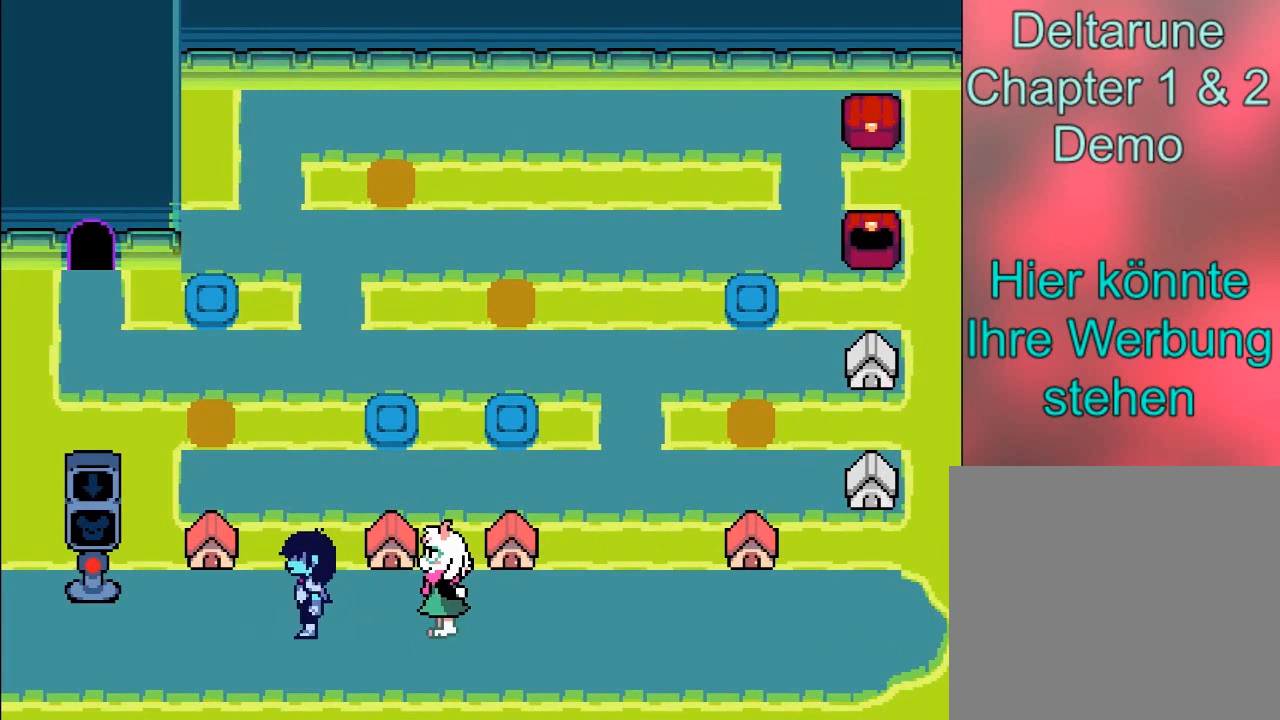
{"buttons": [], "left_stick": "up", "events": [[234, "left_stick", "up-left"], [301, "B", "up"], [434, "left_stick", "up"]]}
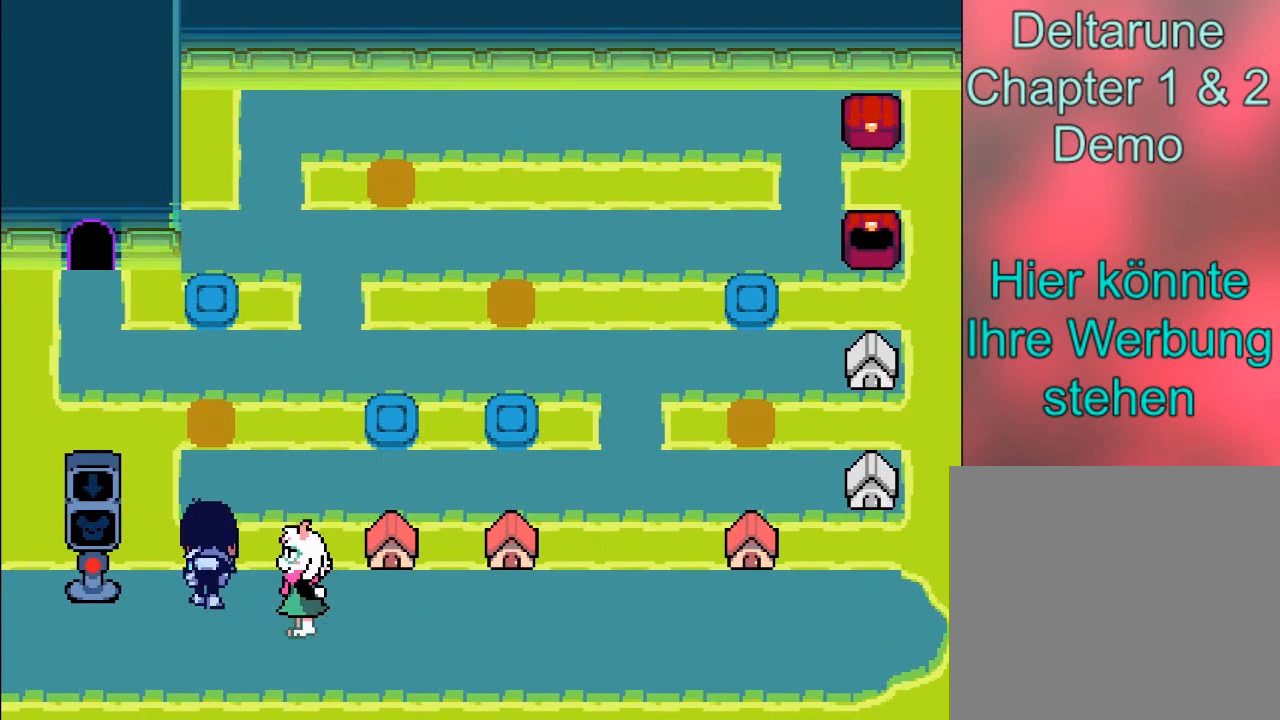
{"buttons": [], "left_stick": "up", "events": [[67, "A", "down"], [267, "A", "up"]]}
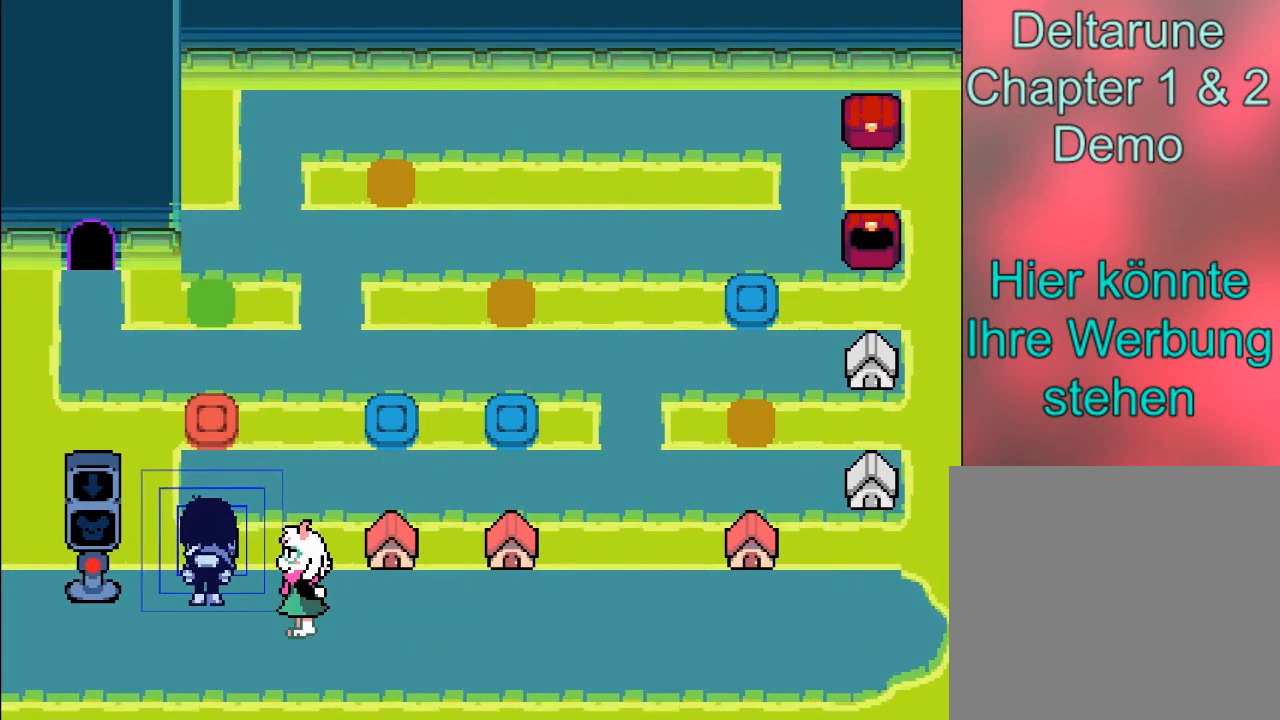
{"buttons": [], "left_stick": "up", "events": []}
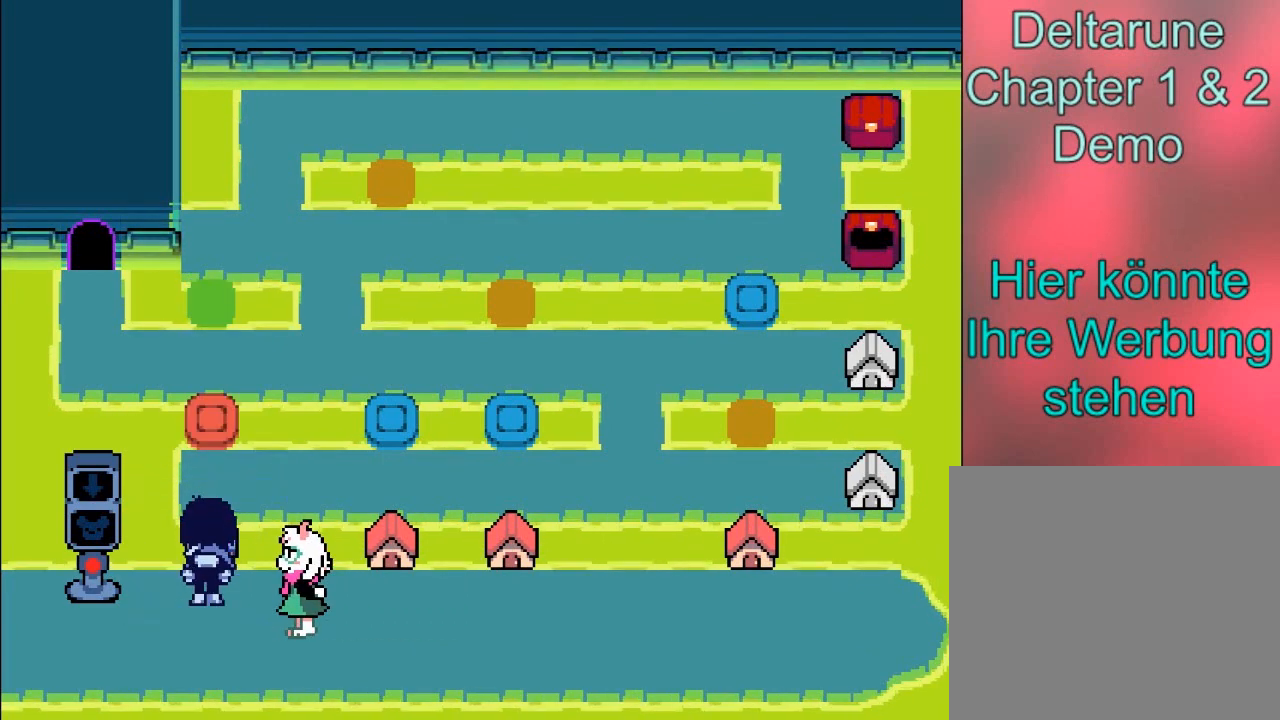
{"buttons": [], "left_stick": "up", "events": [[67, "A", "down"], [267, "A", "up"]]}
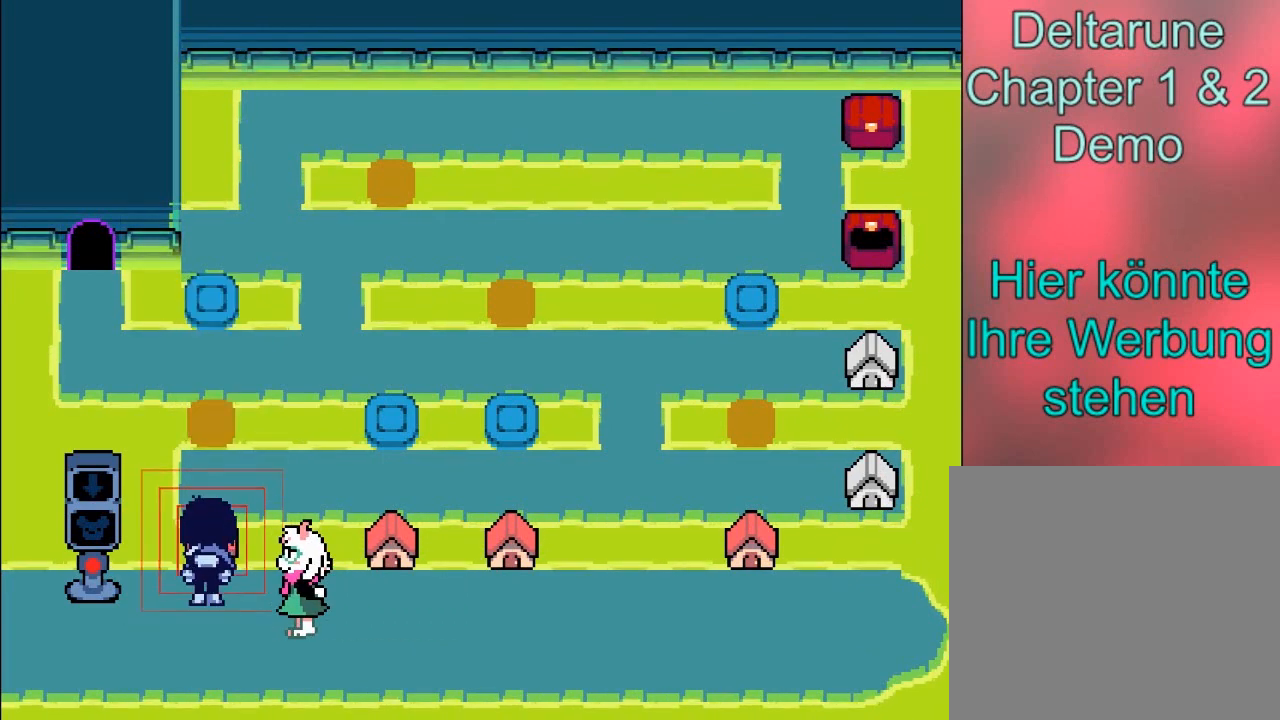
{"buttons": [], "left_stick": "center", "events": [[367, "left_stick", "center"]]}
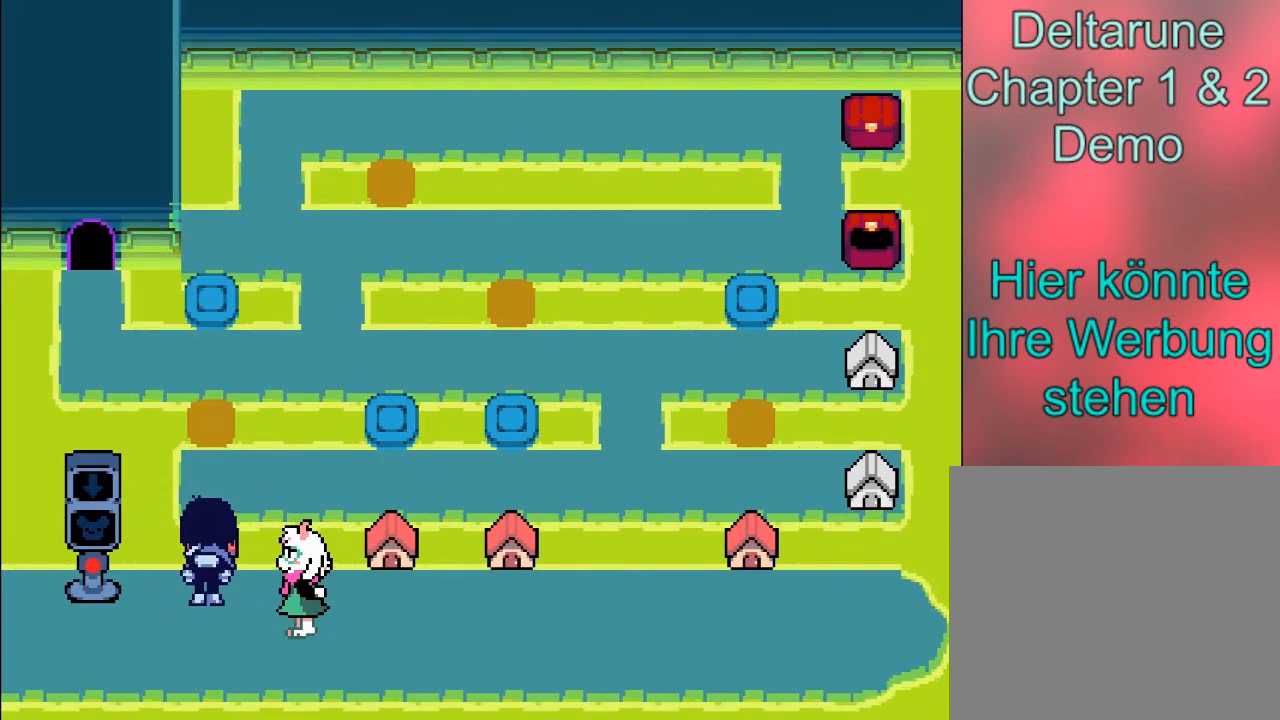
{"buttons": [], "left_stick": "center", "events": []}
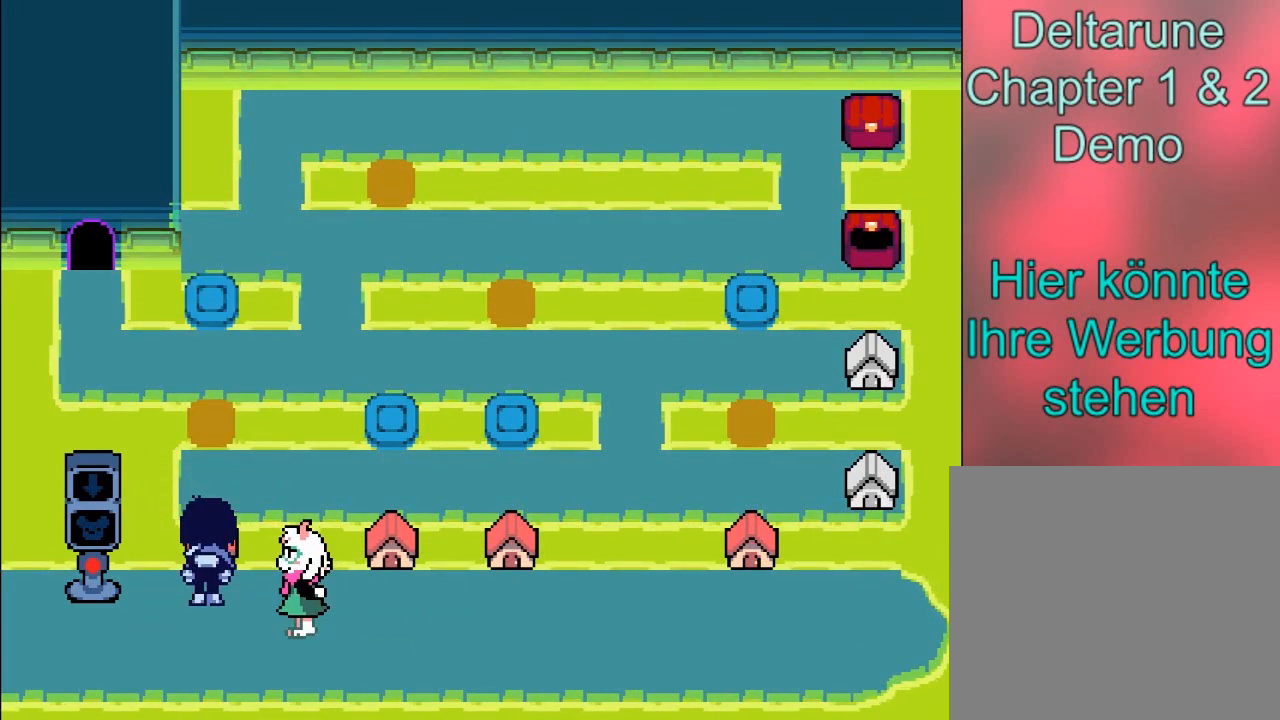
{"buttons": [], "left_stick": "center", "events": []}
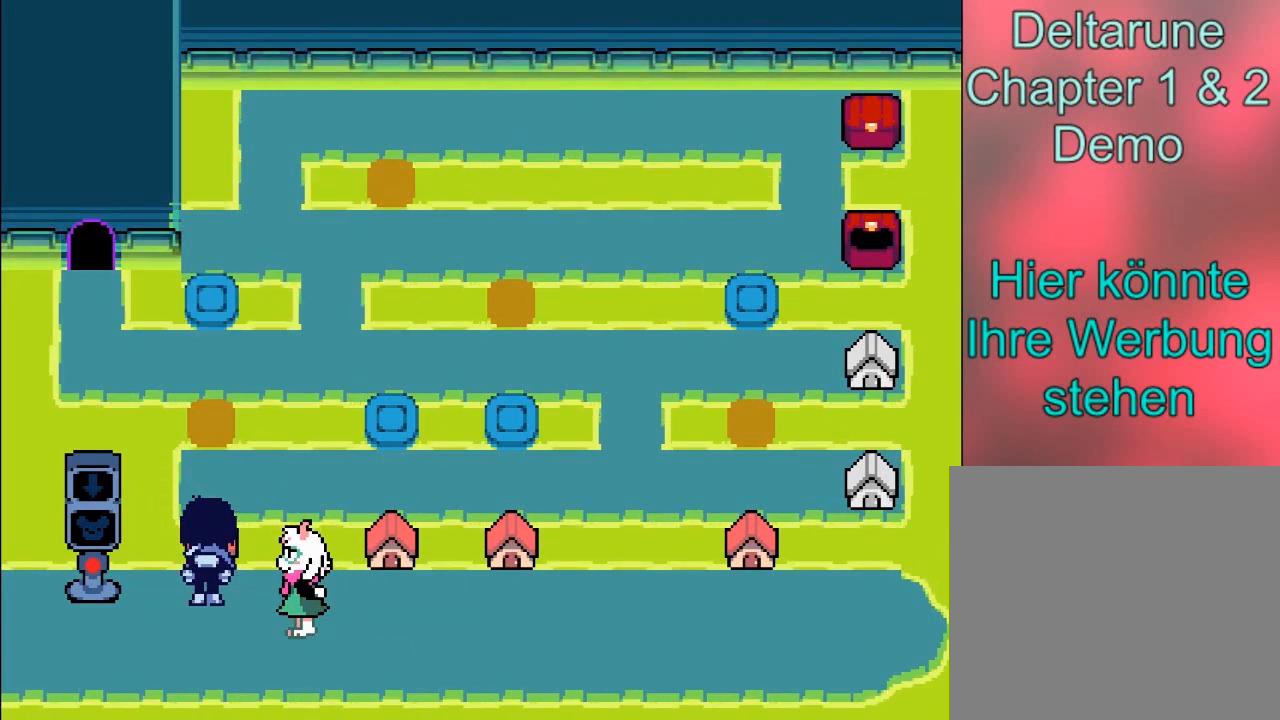
{"buttons": [], "left_stick": "center", "events": []}
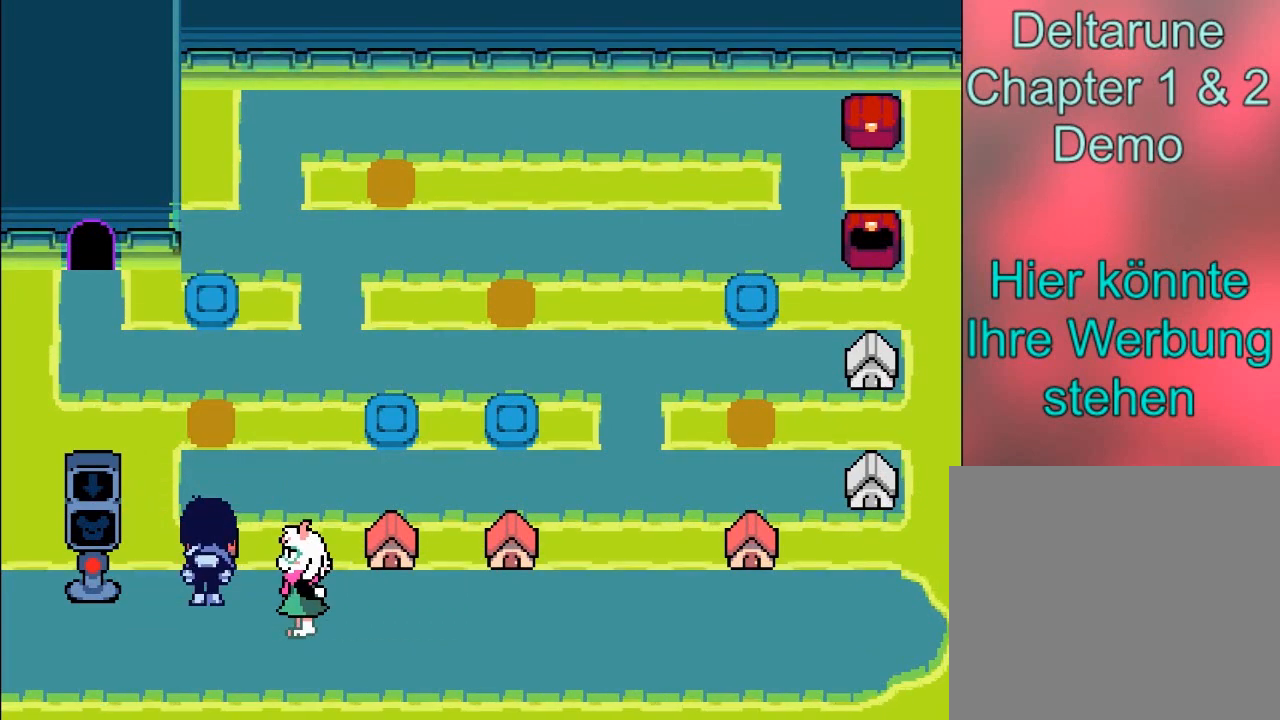
{"buttons": [], "left_stick": "center", "events": []}
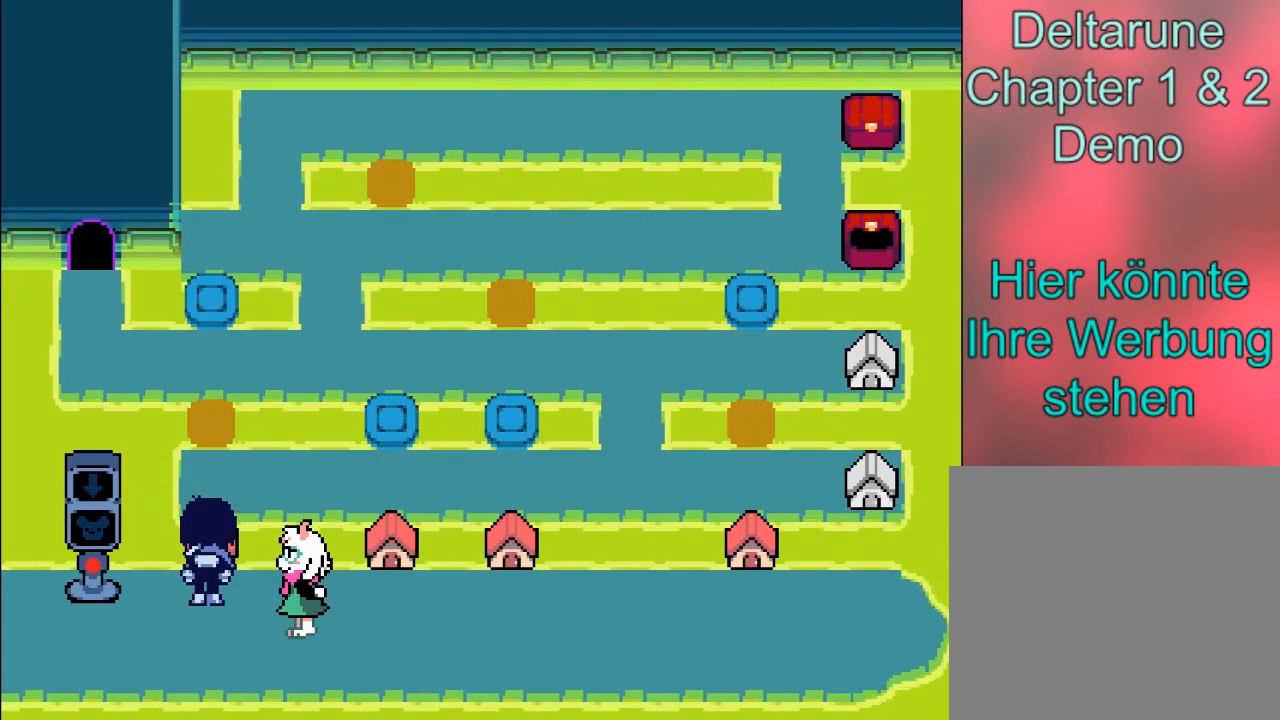
{"buttons": [], "left_stick": "center", "events": []}
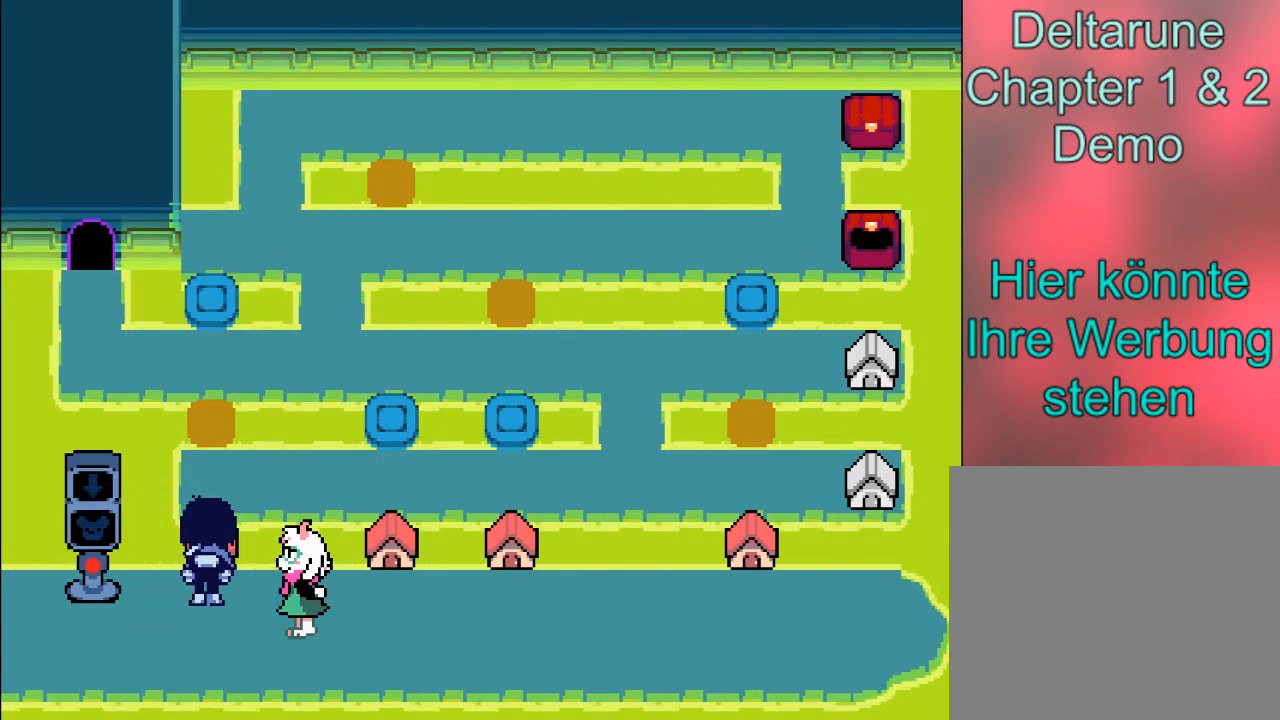
{"buttons": [], "left_stick": "center", "events": [[267, "A", "down"], [434, "A", "up"]]}
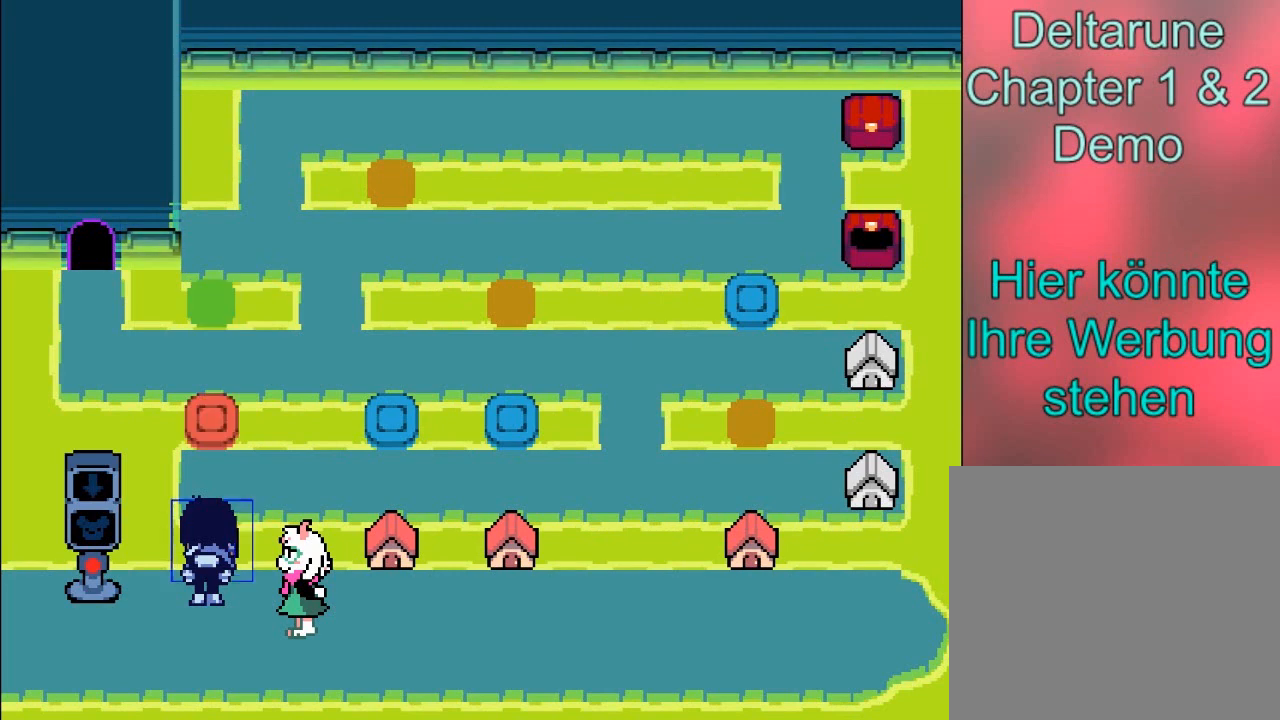
{"buttons": [], "left_stick": "center", "events": []}
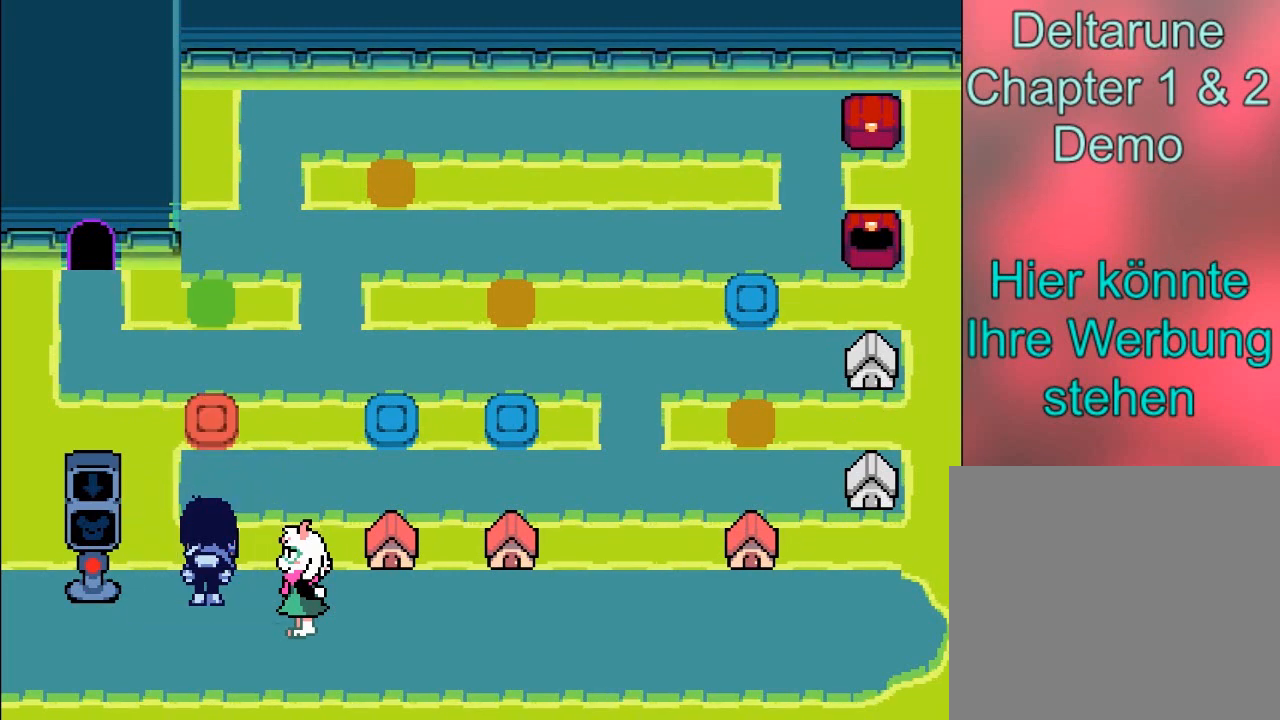
{"buttons": [], "left_stick": "center", "events": []}
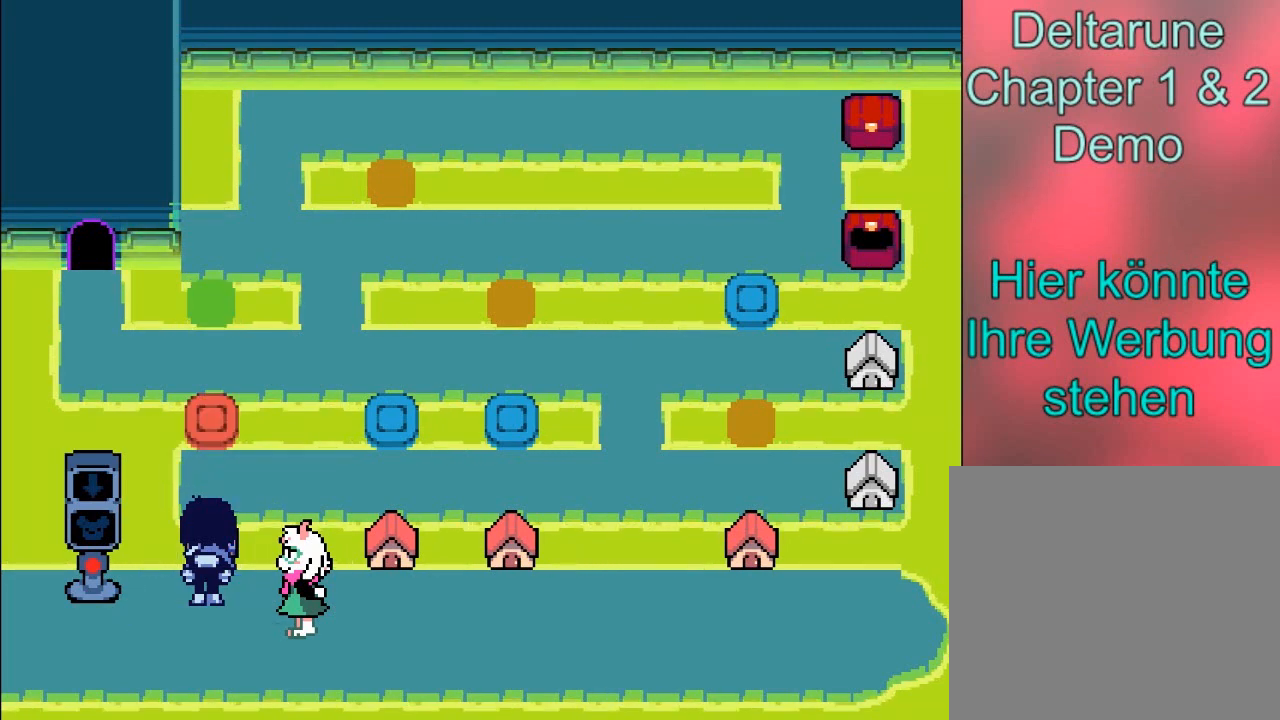
{"buttons": [], "left_stick": "center", "events": []}
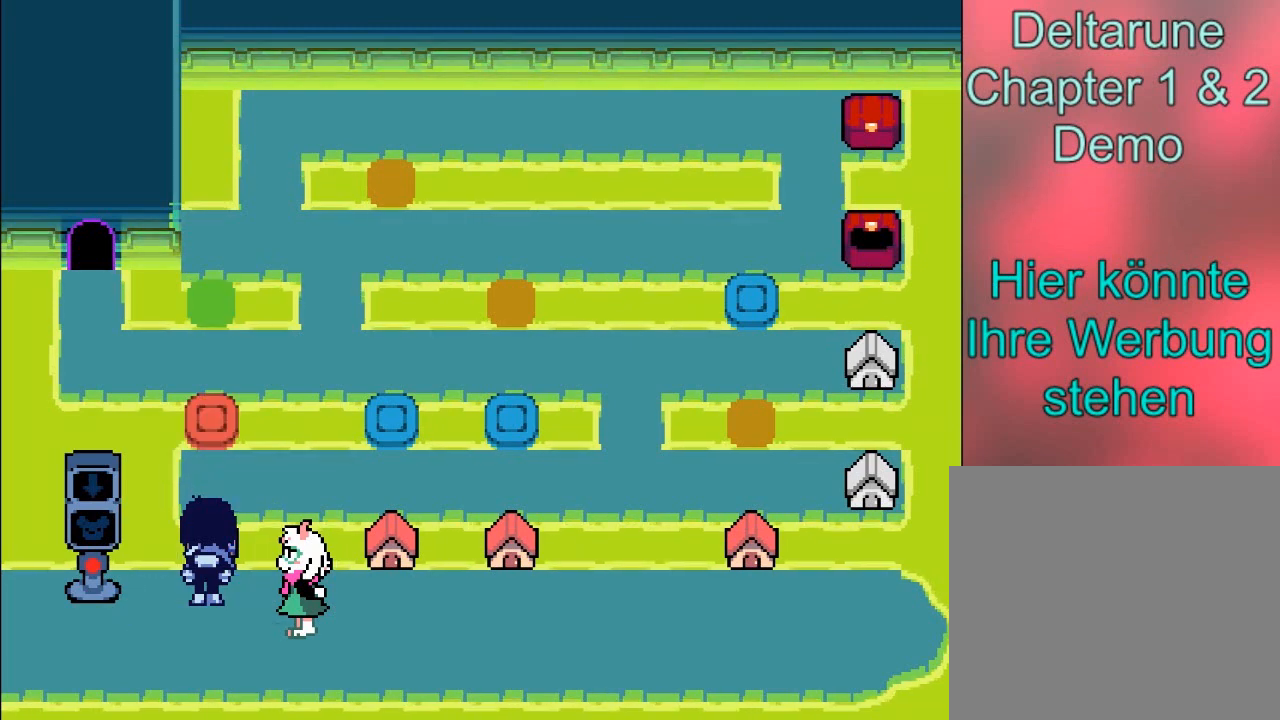
{"buttons": [], "left_stick": "left", "events": [[67, "left_stick", "down-left"], [300, "left_stick", "left"]]}